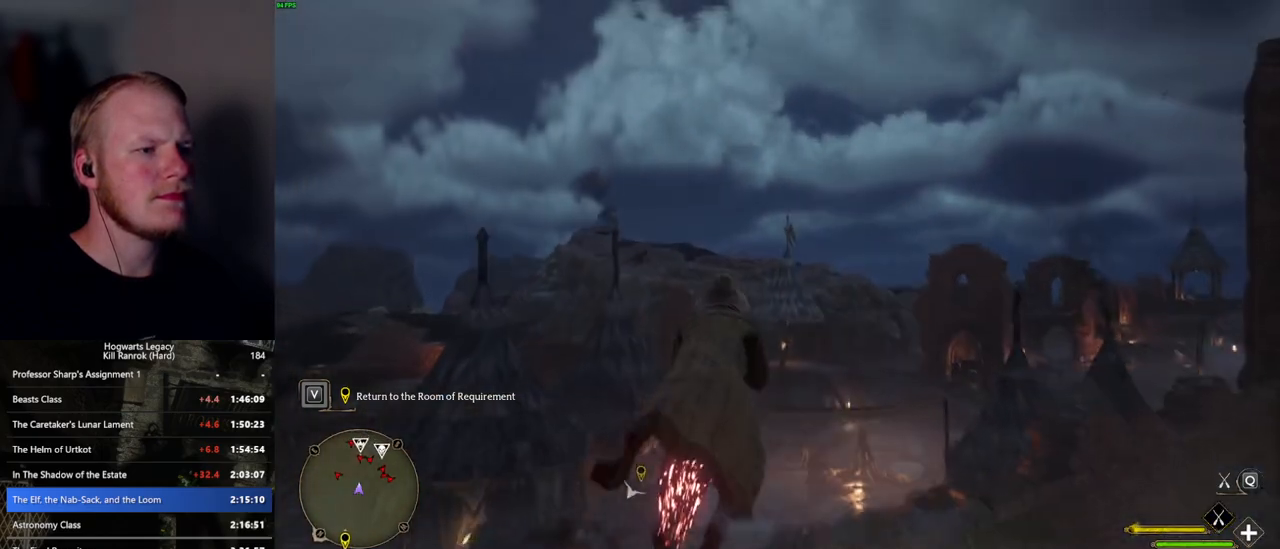
Gameplay with keyboard and mouse; each line is a JSON object with the keys and mouse buttons held at the frame after it. "events" lists presses ("down") and releases ("up") of ".", "/", "0", "1", "2", "3", "4", "5", "6", "7", "8", "9", "a", "alt_l", "alt_r", "b", "backslash", "backspace", "c", "caps_lock", "comma", "ctrl_l", "ctrl_r", "d", "e", "equals", "escape", "f", "f1", "f10", "f11", "f12", "f2", "f3", "f4", "f5", "f6", "f7", "f8", "f9", "g", "h", "i", "j", "k", "l", "lbracket", "m", "minus", "n", "o", "p", "q", "quote", "r", "rbracket", "return", "s", "semicolon", "shift_l", "shift_r", "space", "super_l", "super_r", "t", "tab", "tilde", "u", "v", "w", "x", "y", "z", "mouse_left", "mouse_wheel", "mouse_right", "mouse_mb4" and "mouse_mb5" between this image and that frame as [ms after this image, input, new state], when the widget could be followed in between. "mouse_left", "mouse_wheel", "mouse_right", "mouse_mb4", "mouse_mb5" = the "left", "wheel", "right", "mb4", "mb5" buttons of the "mouse" list. No other keys are recorded. "wheel" means that the mouse wheel is clicked or scrolled. Mouse movement is not recorded.
{"keys": ["w"], "mouse": ["left"], "events": [[317, "d", "down"], [500, "d", "up"]]}
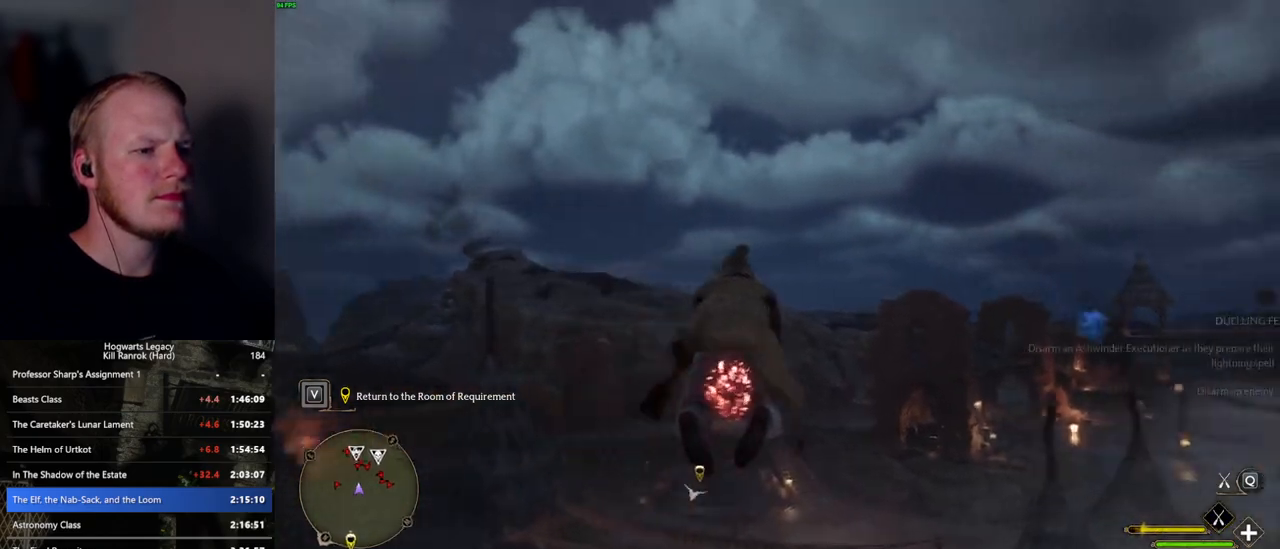
{"keys": ["w"], "mouse": ["left"], "events": [[267, "d", "down"], [317, "d", "up"]]}
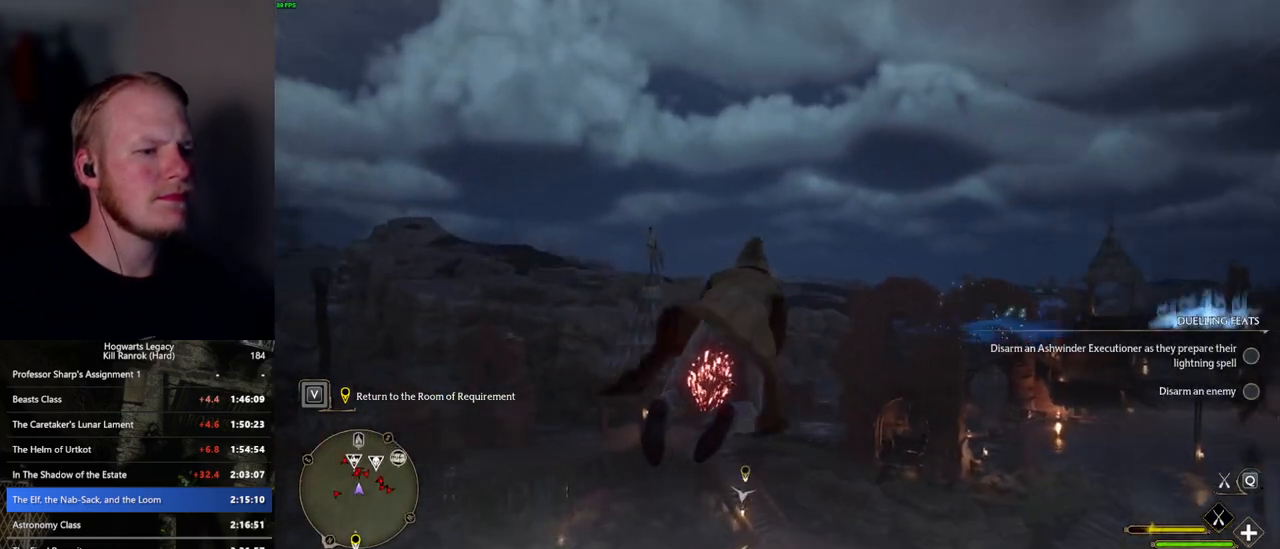
{"keys": ["w"], "mouse": ["left"], "events": [[50, "space", "down"], [250, "space", "up"]]}
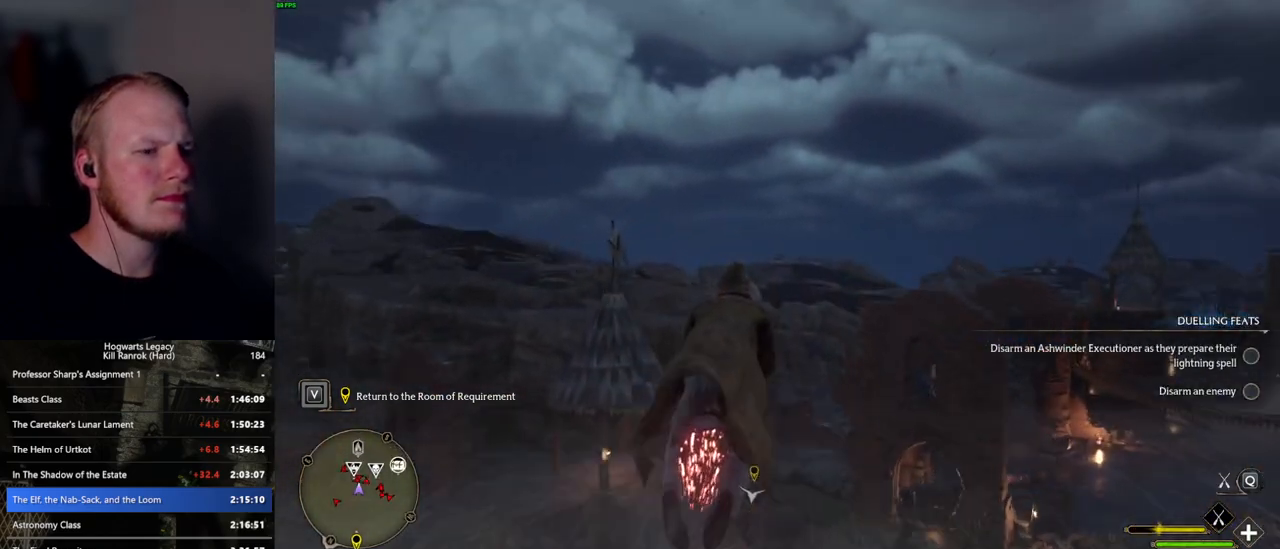
{"keys": ["w"], "mouse": ["left"], "events": []}
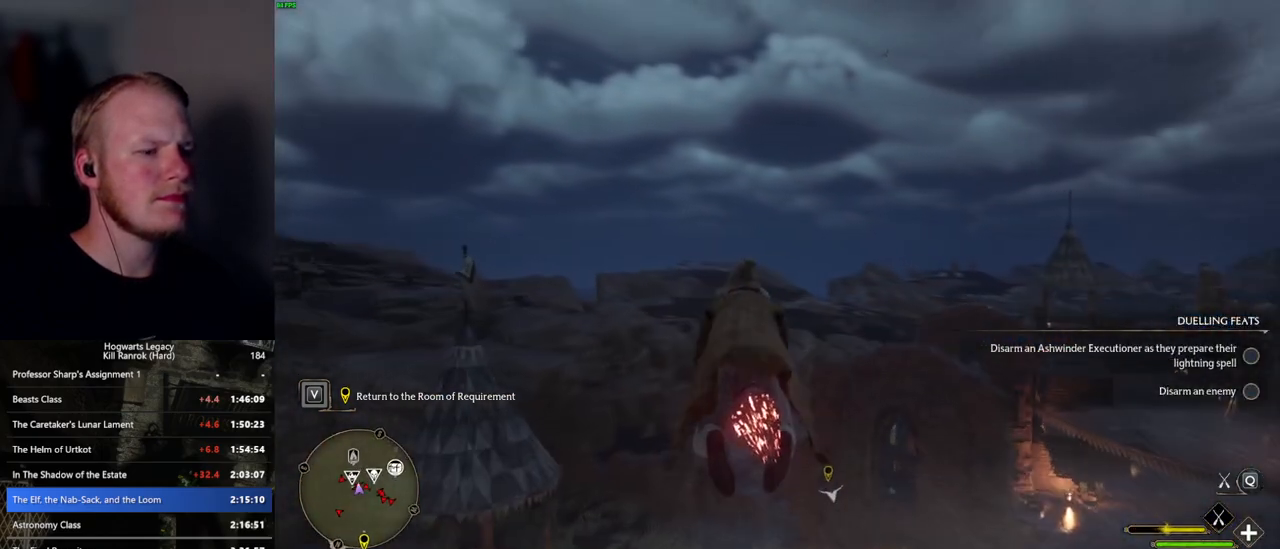
{"keys": ["ctrl_l", "w"], "mouse": ["left"], "events": [[167, "ctrl_l", "down"], [350, "ctrl_l", "up"], [500, "ctrl_l", "down"]]}
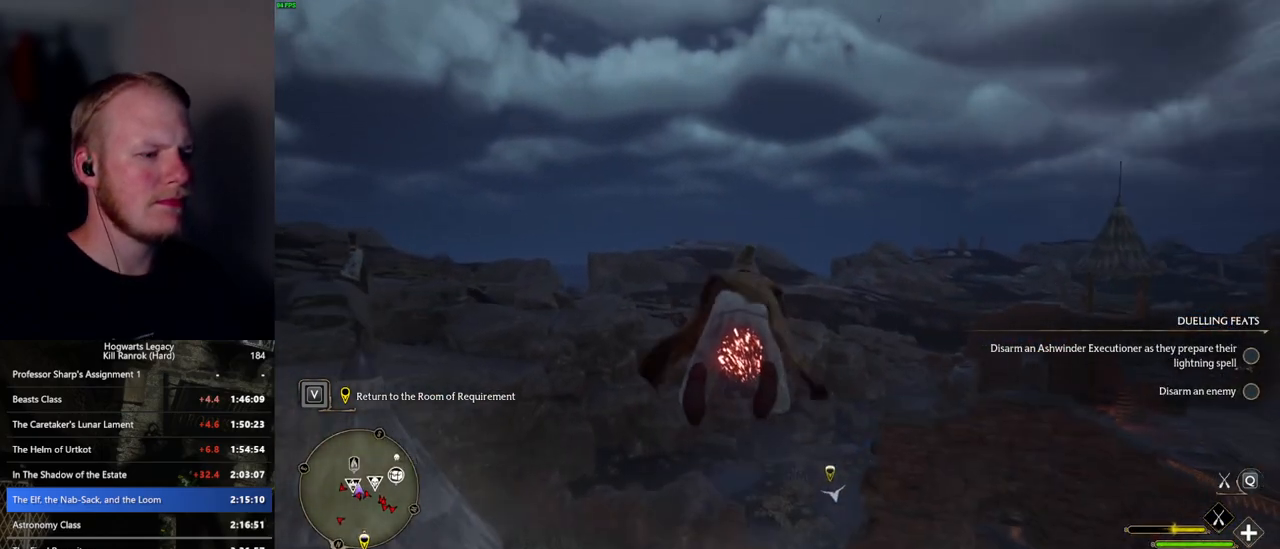
{"keys": ["ctrl_l", "w"], "mouse": ["left"], "events": [[100, "ctrl_l", "up"], [284, "ctrl_l", "down"], [400, "ctrl_l", "up"], [500, "ctrl_l", "down"]]}
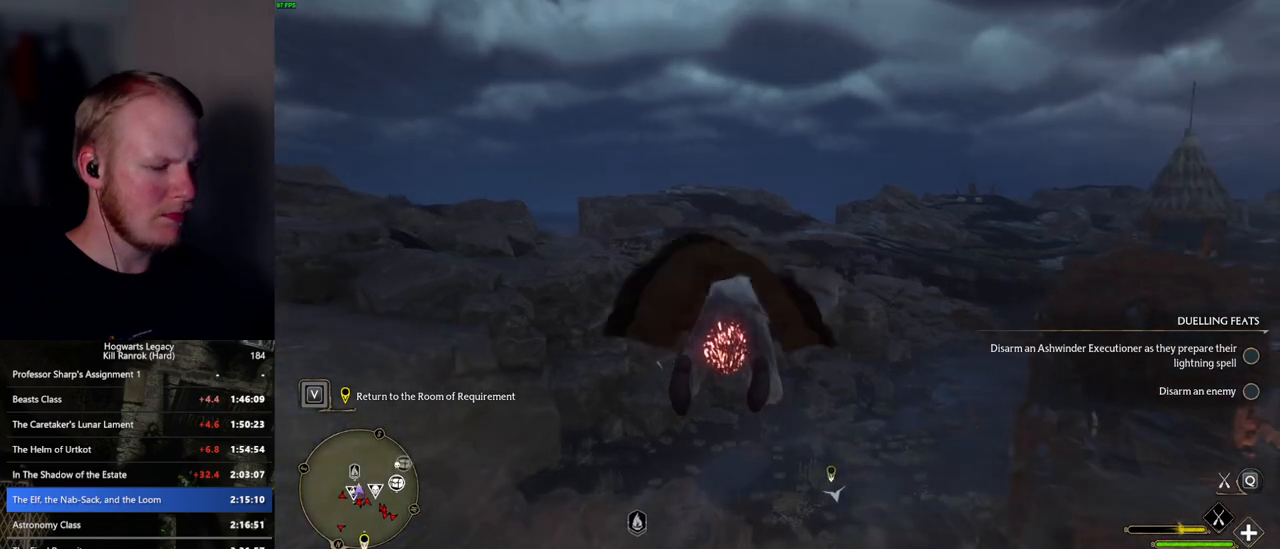
{"keys": ["ctrl_l", "w"], "mouse": ["left"], "events": []}
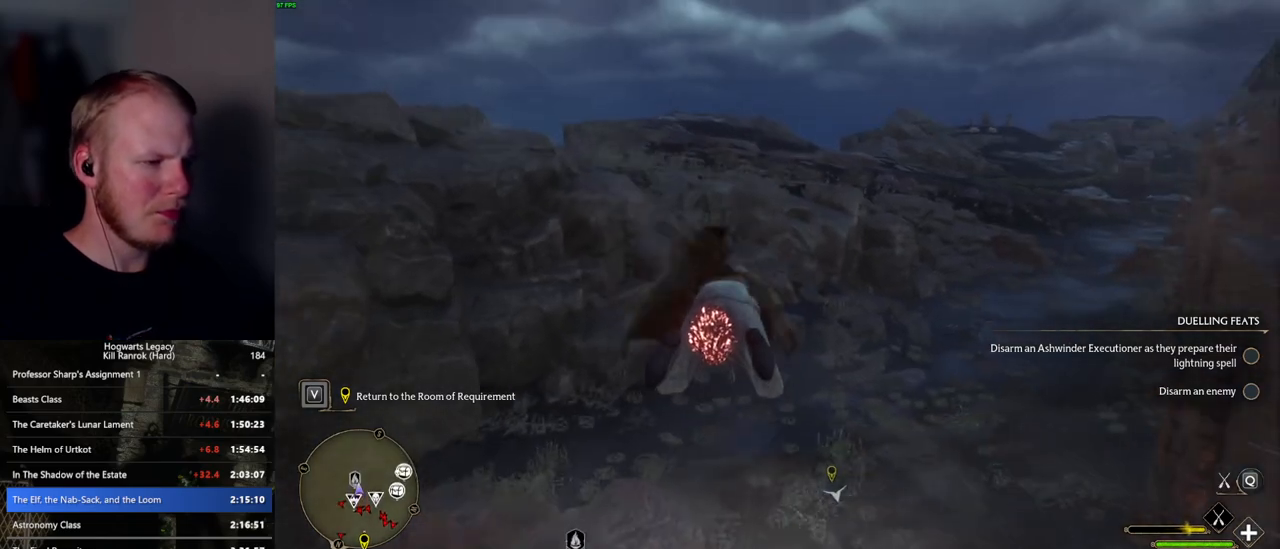
{"keys": ["ctrl_l", "w"], "mouse": ["left"], "events": []}
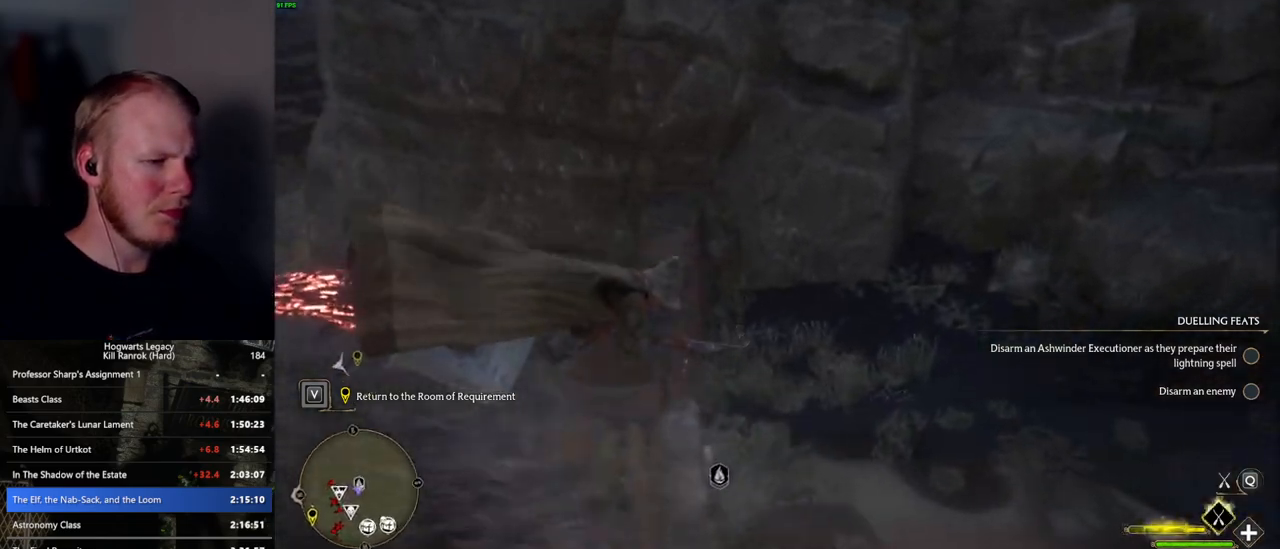
{"keys": ["w"], "mouse": [], "events": [[50, "b", "down"], [117, "mouse_left", "up"], [284, "b", "up"], [284, "ctrl_l", "up"], [300, "b", "down"], [417, "b", "up"]]}
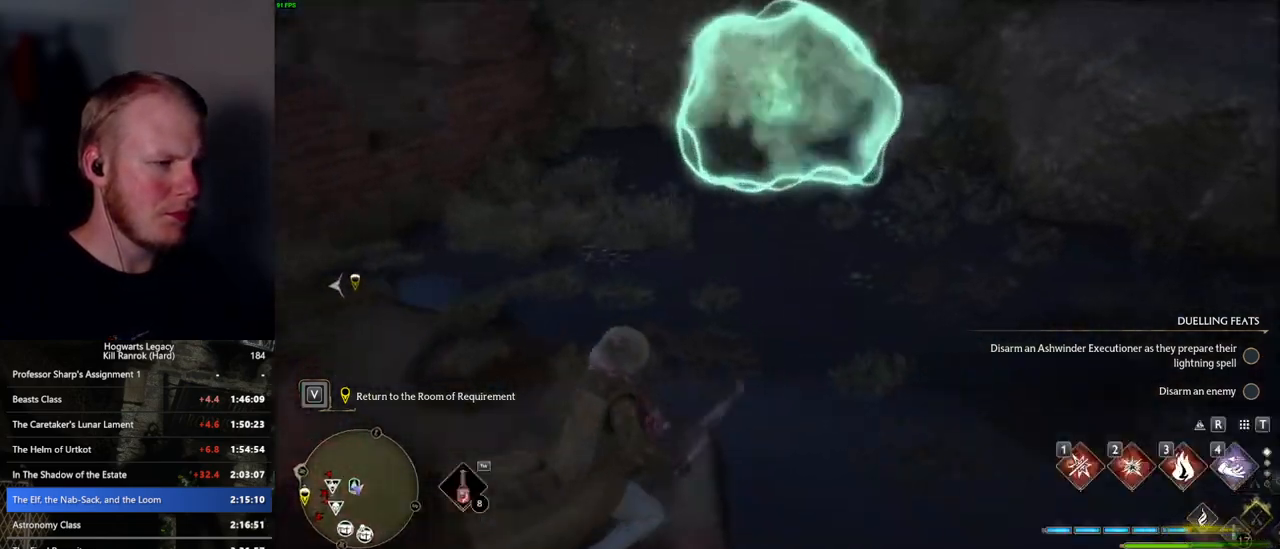
{"keys": ["w"], "mouse": [], "events": [[317, "m", "down"], [417, "m", "up"]]}
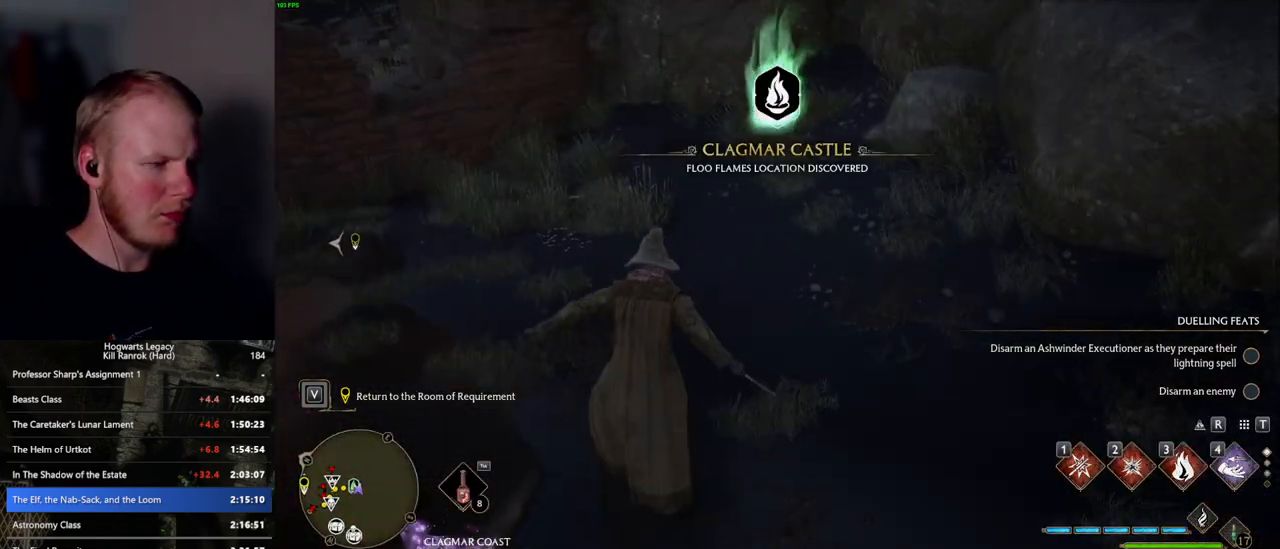
{"keys": [], "mouse": [], "events": [[84, "w", "up"]]}
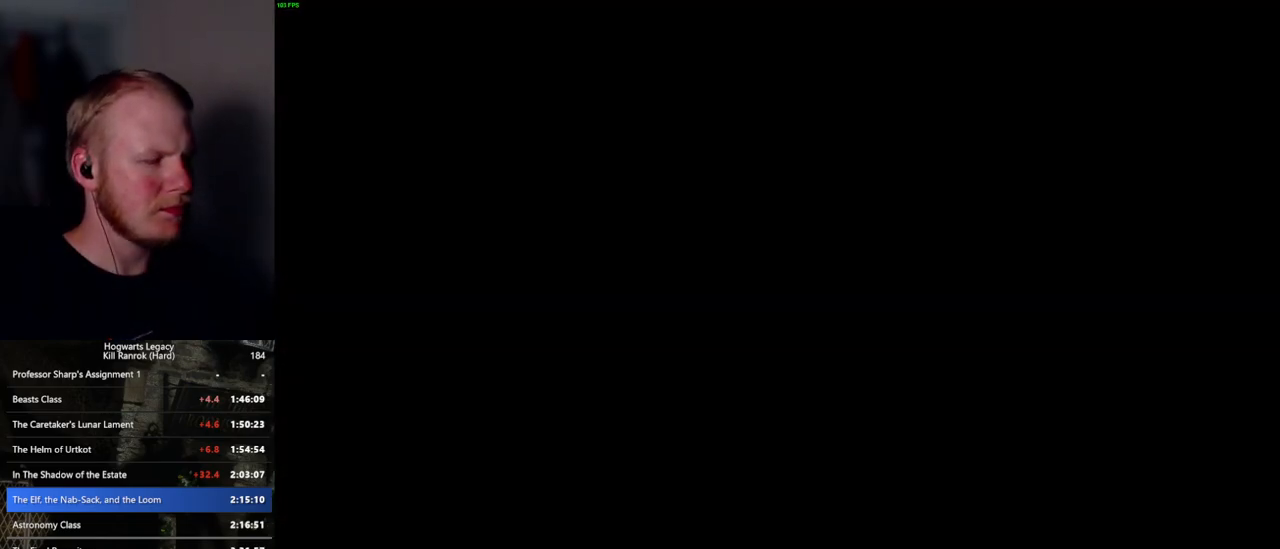
{"keys": [], "mouse": [], "events": []}
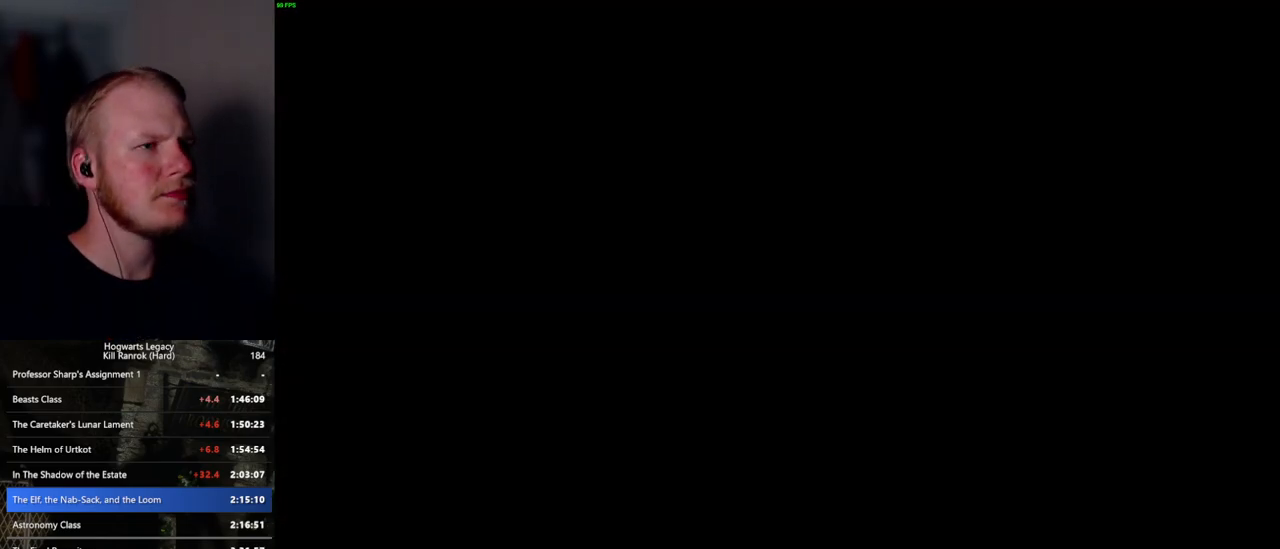
{"keys": [], "mouse": [], "events": [[234, "x", "down"], [317, "x", "up"]]}
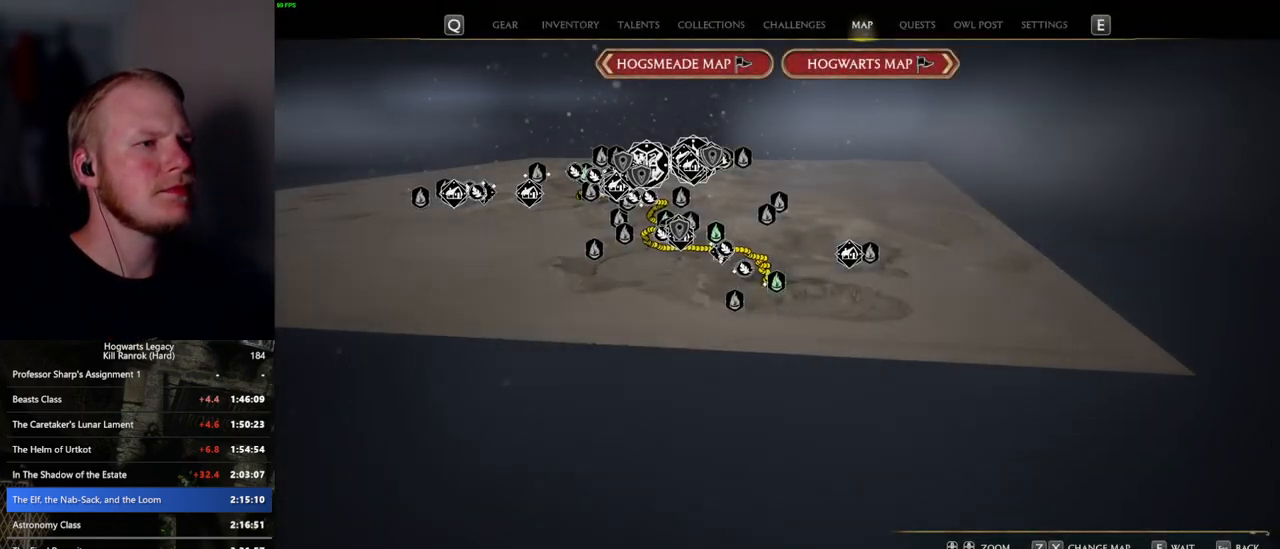
{"keys": [], "mouse": [], "events": [[34, "x", "down"], [117, "x", "up"]]}
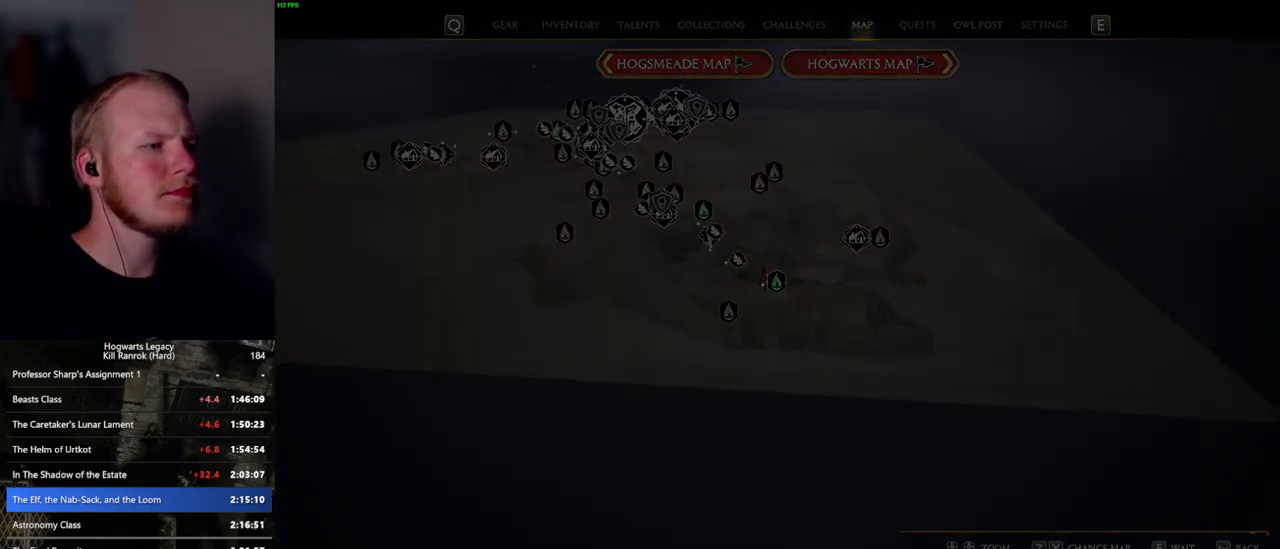
{"keys": [], "mouse": [], "events": []}
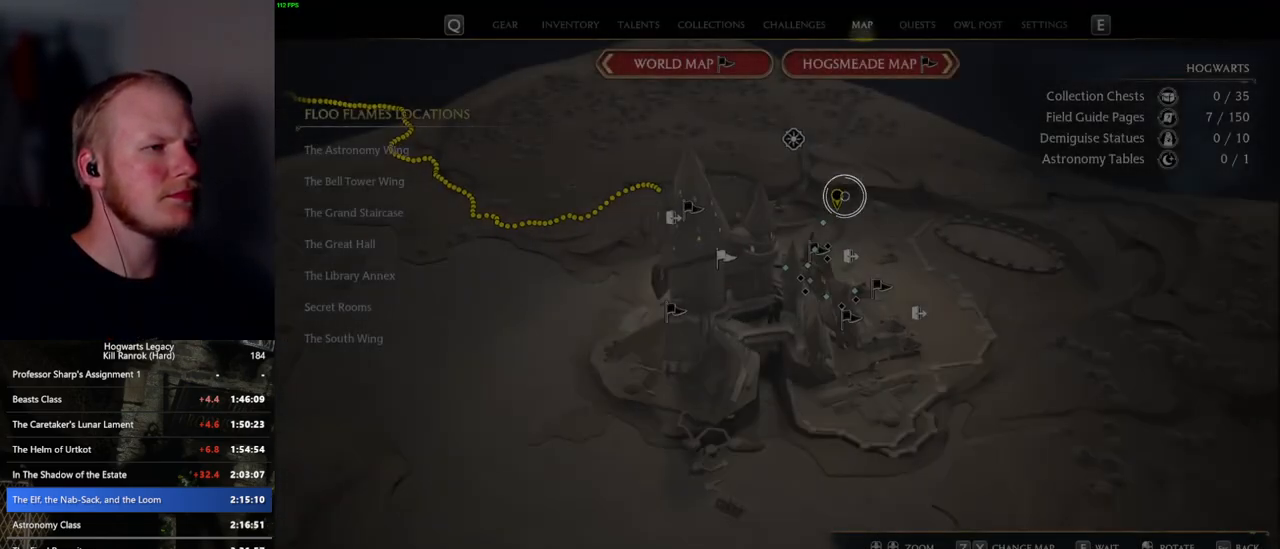
{"keys": [], "mouse": [], "events": [[317, "mouse_left", "down"], [450, "mouse_left", "up"]]}
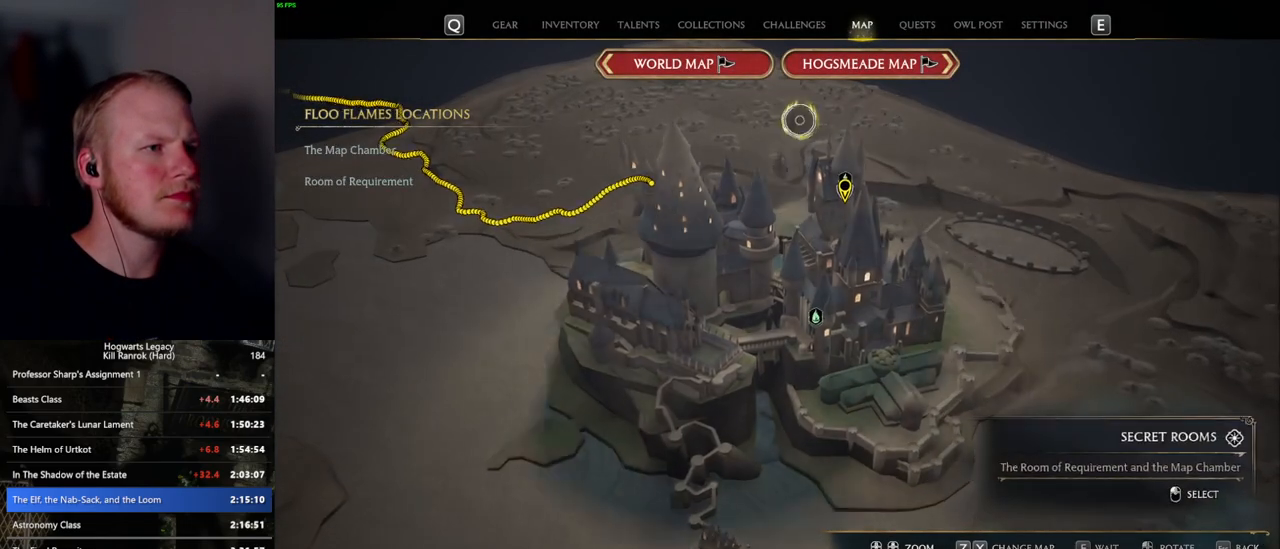
{"keys": [], "mouse": [], "events": []}
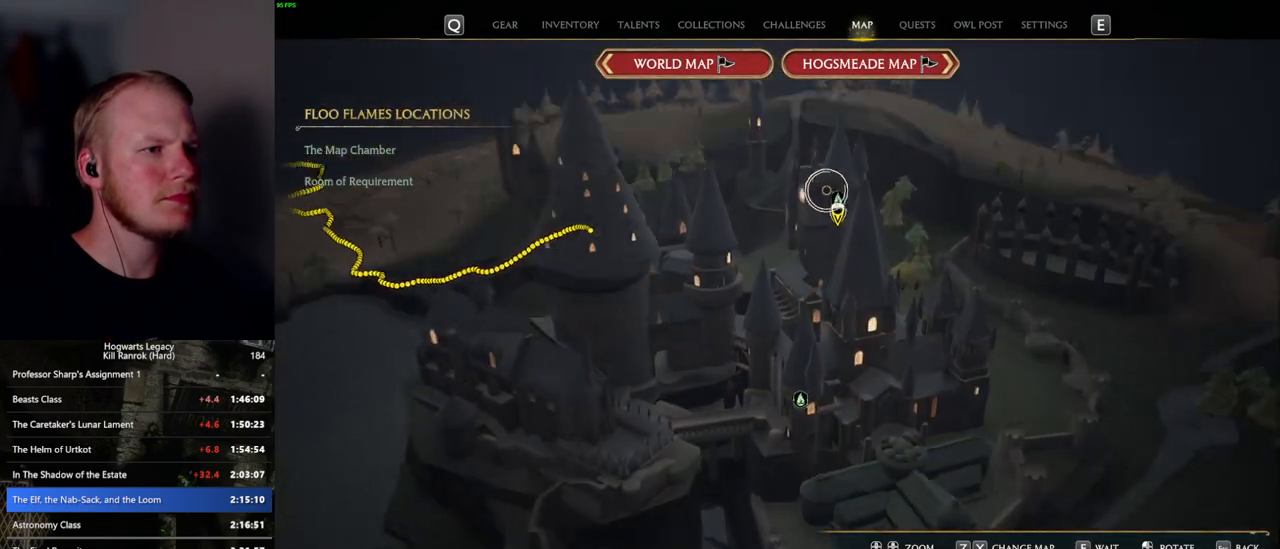
{"keys": [], "mouse": [], "events": [[234, "mouse_left", "down"], [384, "mouse_left", "up"]]}
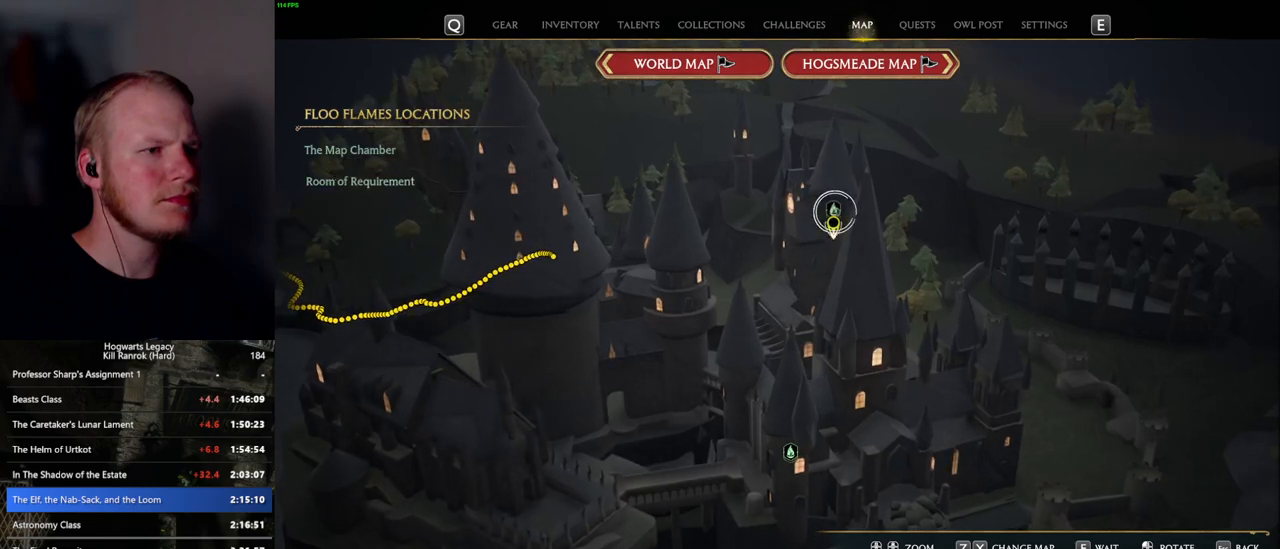
{"keys": [], "mouse": [], "events": [[34, "mouse_left", "down"], [184, "mouse_left", "up"]]}
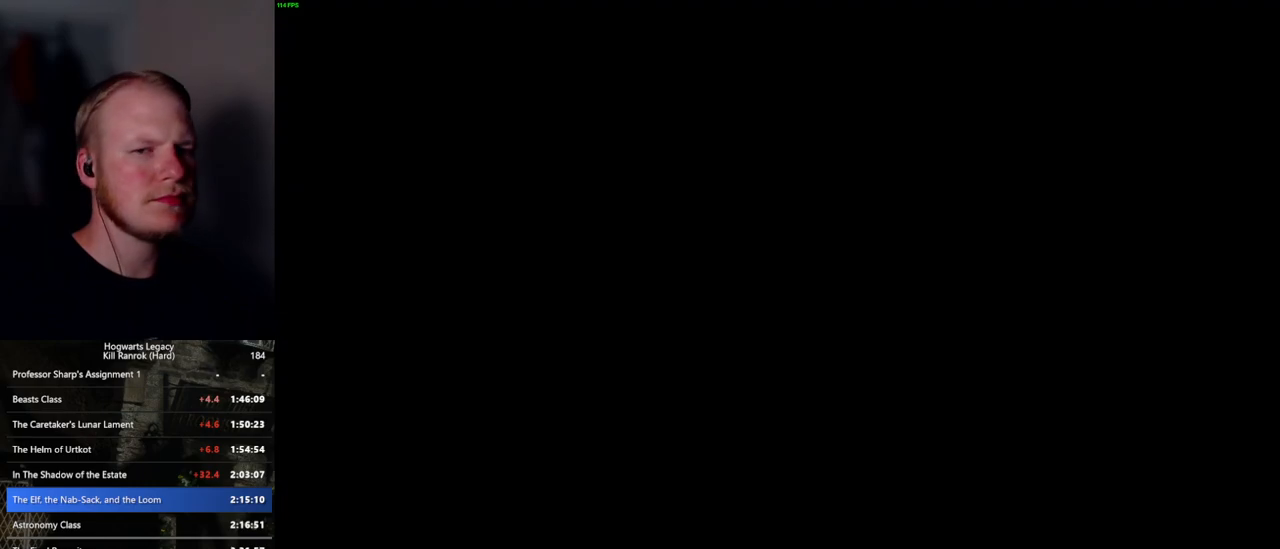
{"keys": [], "mouse": [], "events": []}
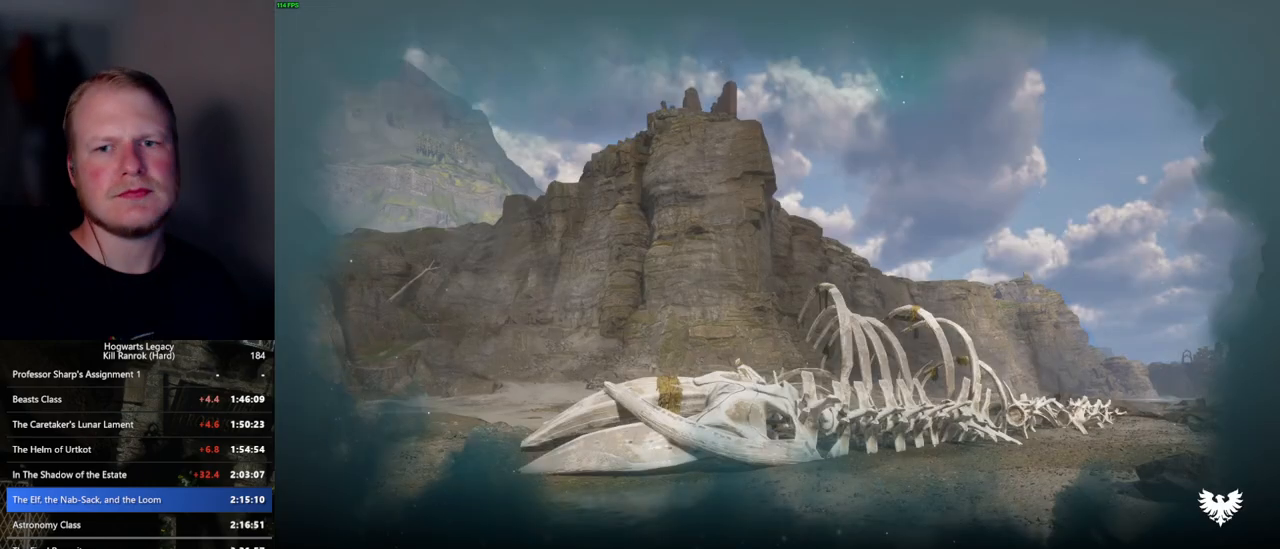
{"keys": [], "mouse": [], "events": []}
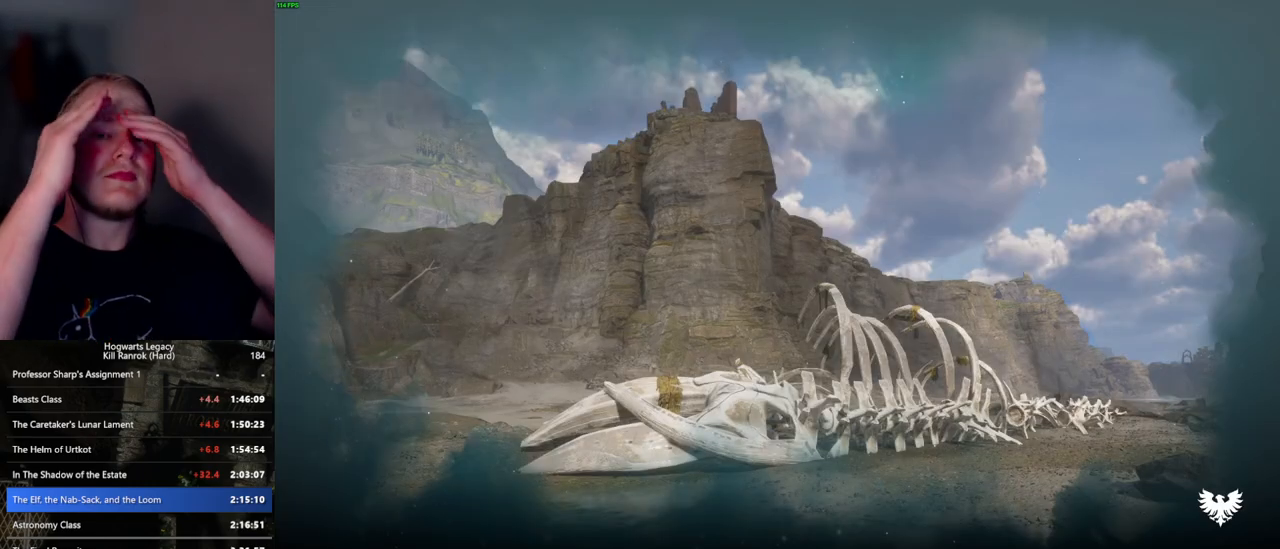
{"keys": [], "mouse": [], "events": []}
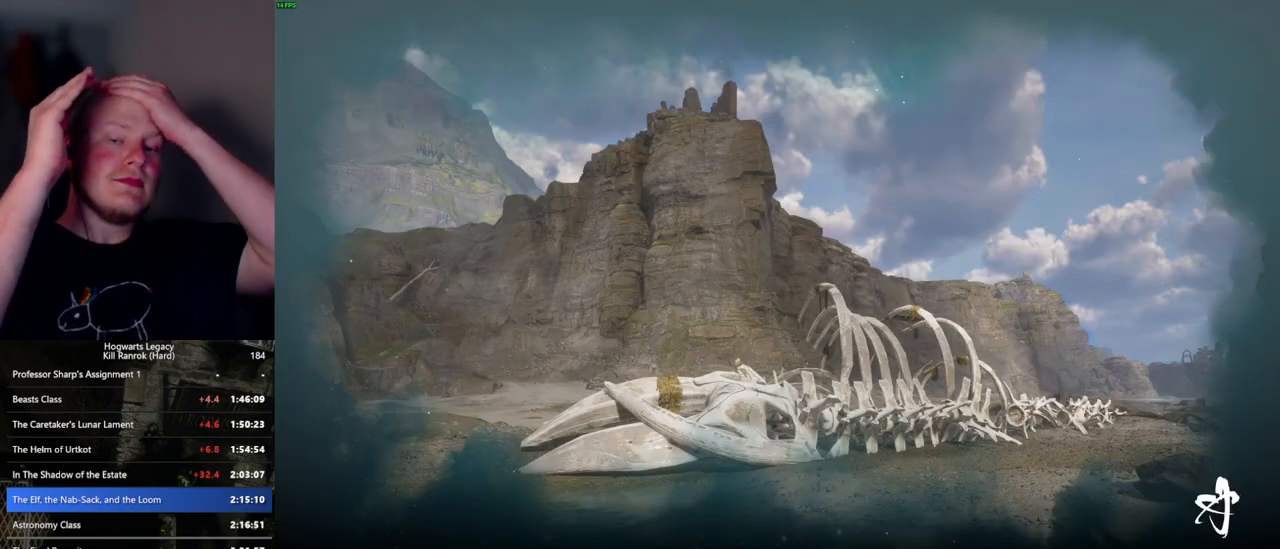
{"keys": [], "mouse": [], "events": []}
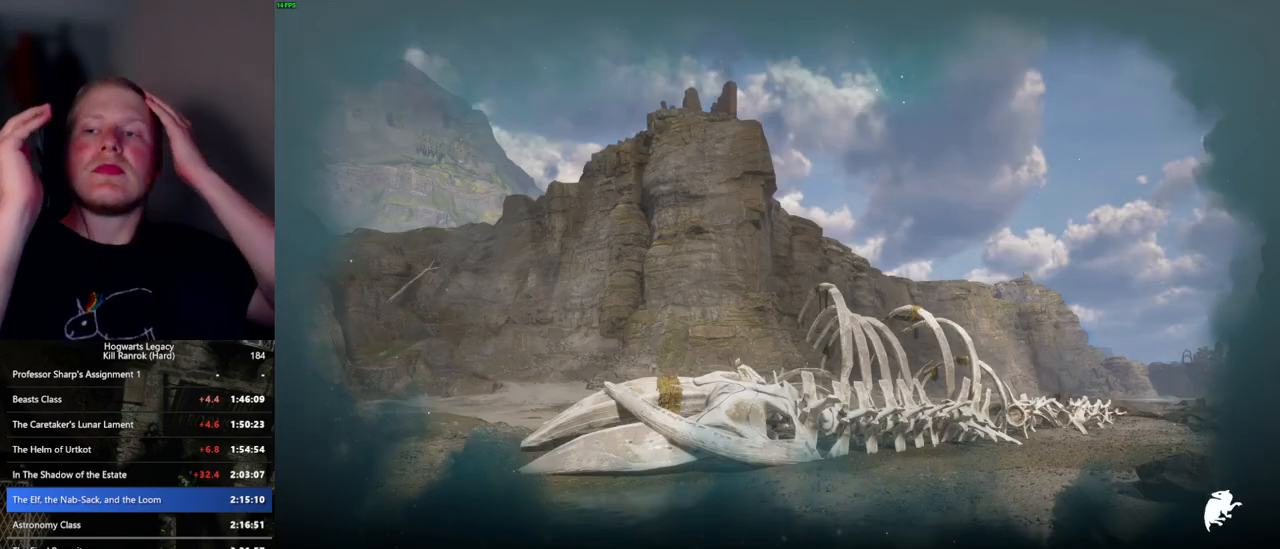
{"keys": [], "mouse": [], "events": []}
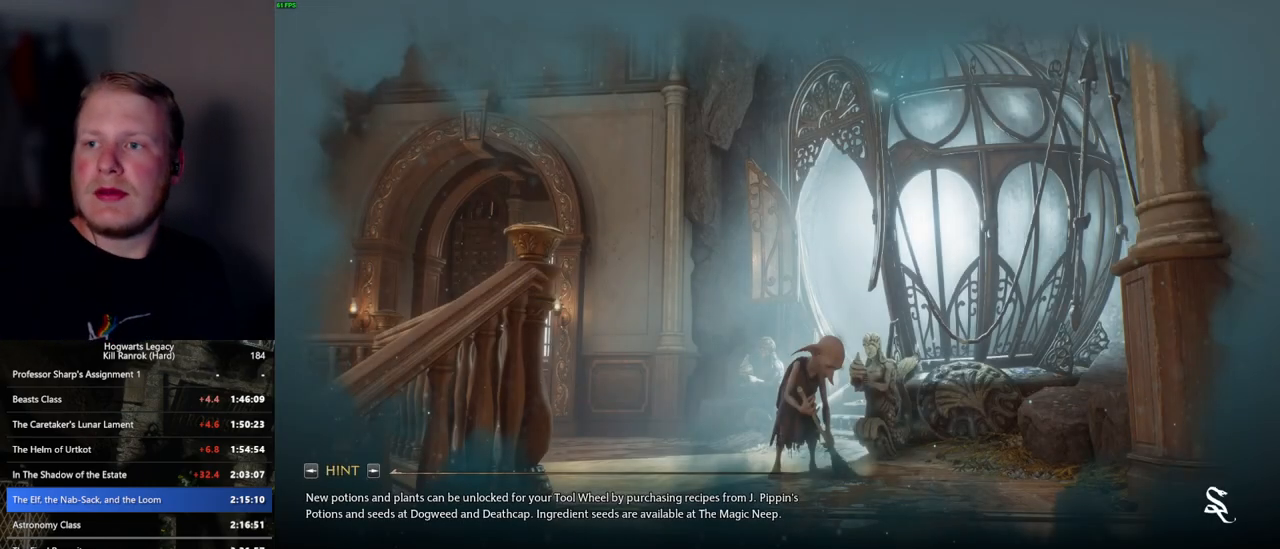
{"keys": [], "mouse": [], "events": []}
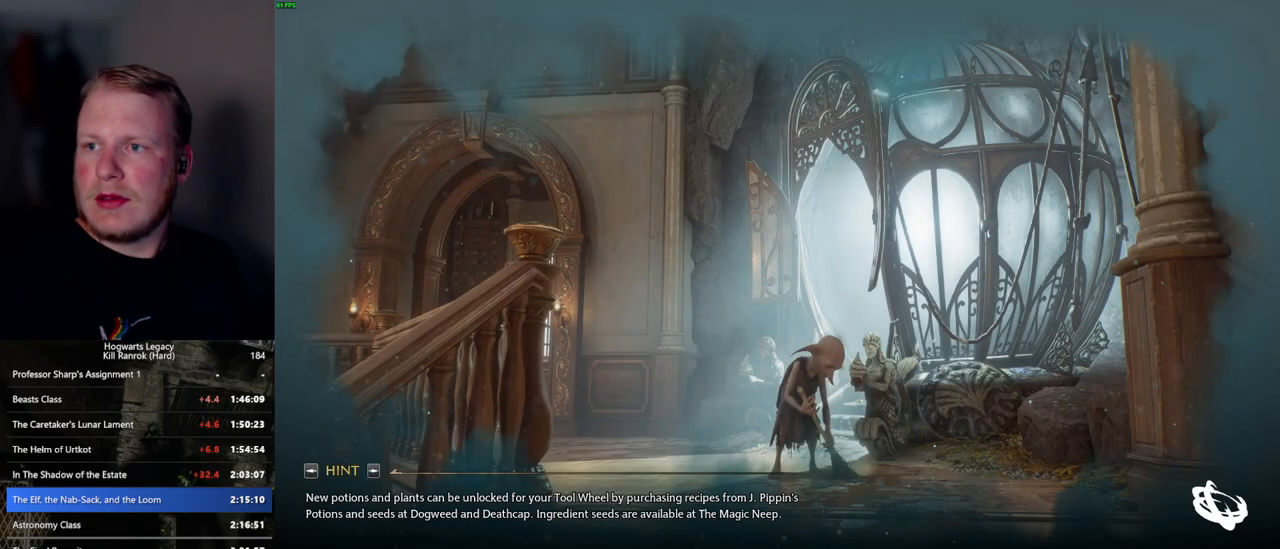
{"keys": [], "mouse": [], "events": []}
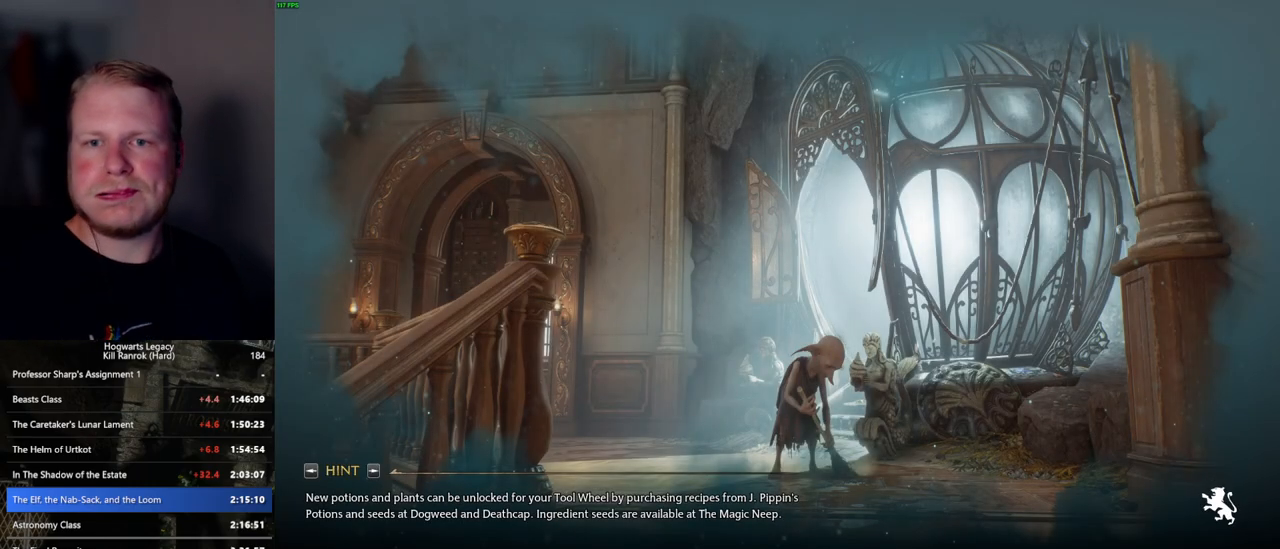
{"keys": [], "mouse": [], "events": []}
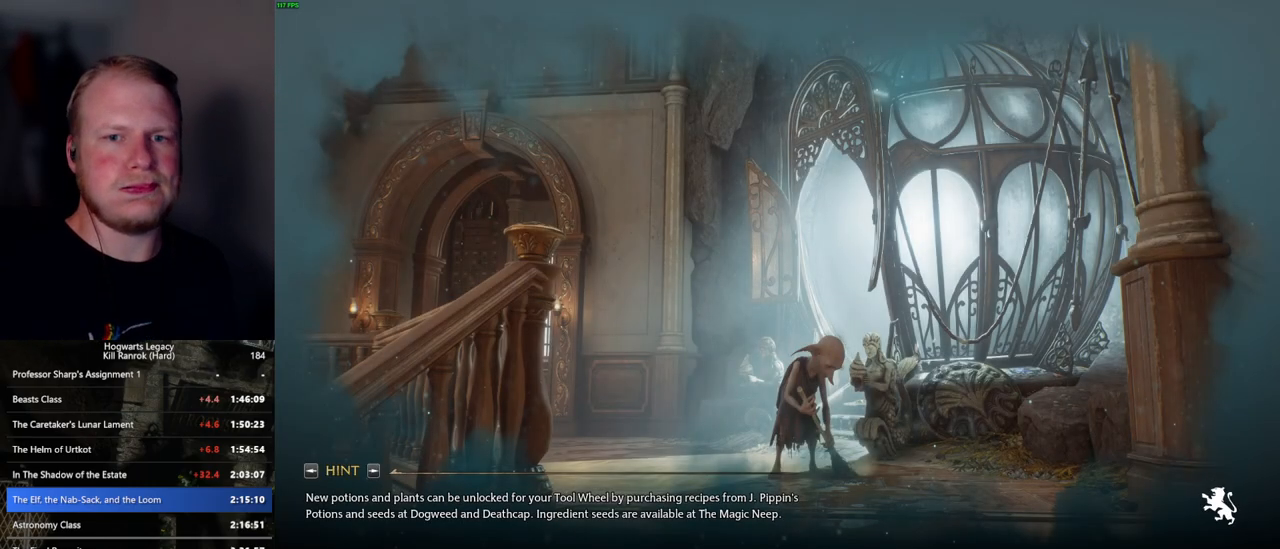
{"keys": [], "mouse": [], "events": []}
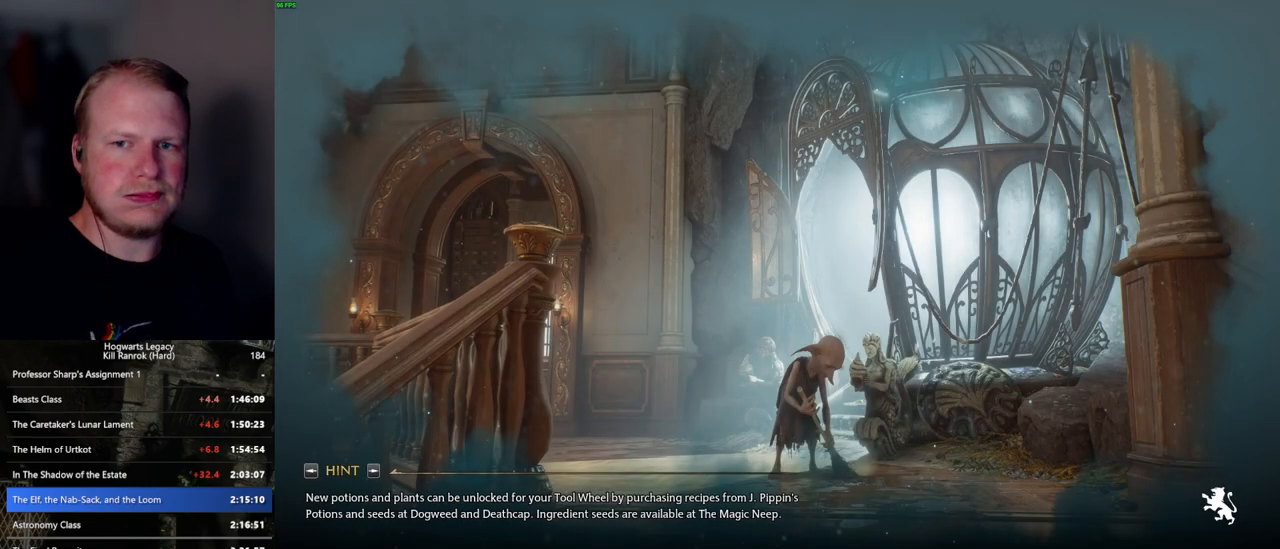
{"keys": [], "mouse": [], "events": []}
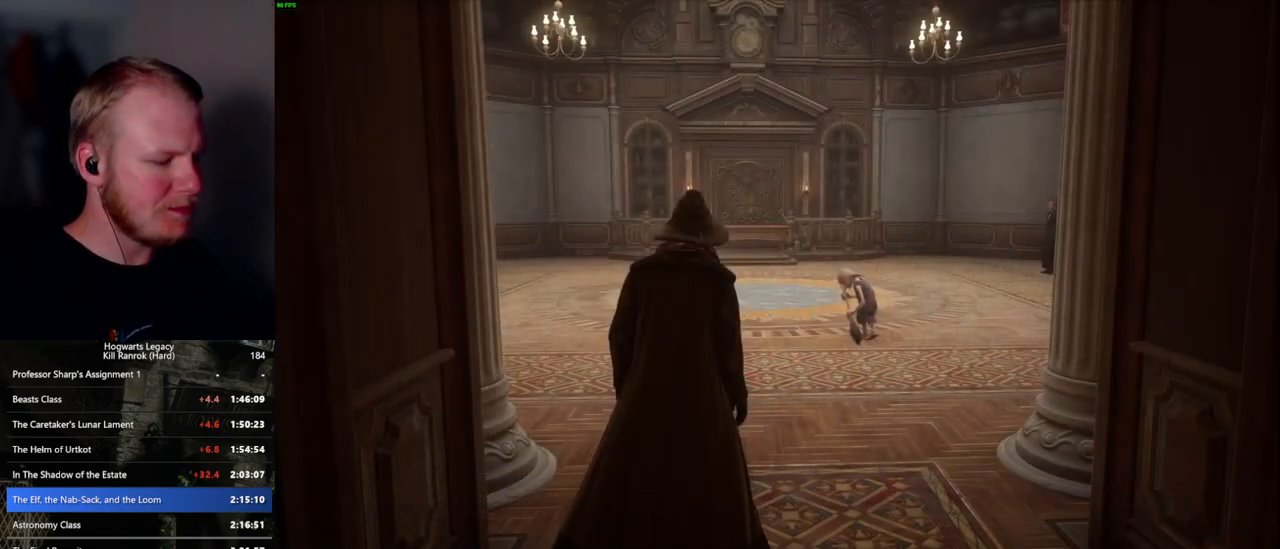
{"keys": [], "mouse": [], "events": [[200, "q", "down"], [417, "q", "up"]]}